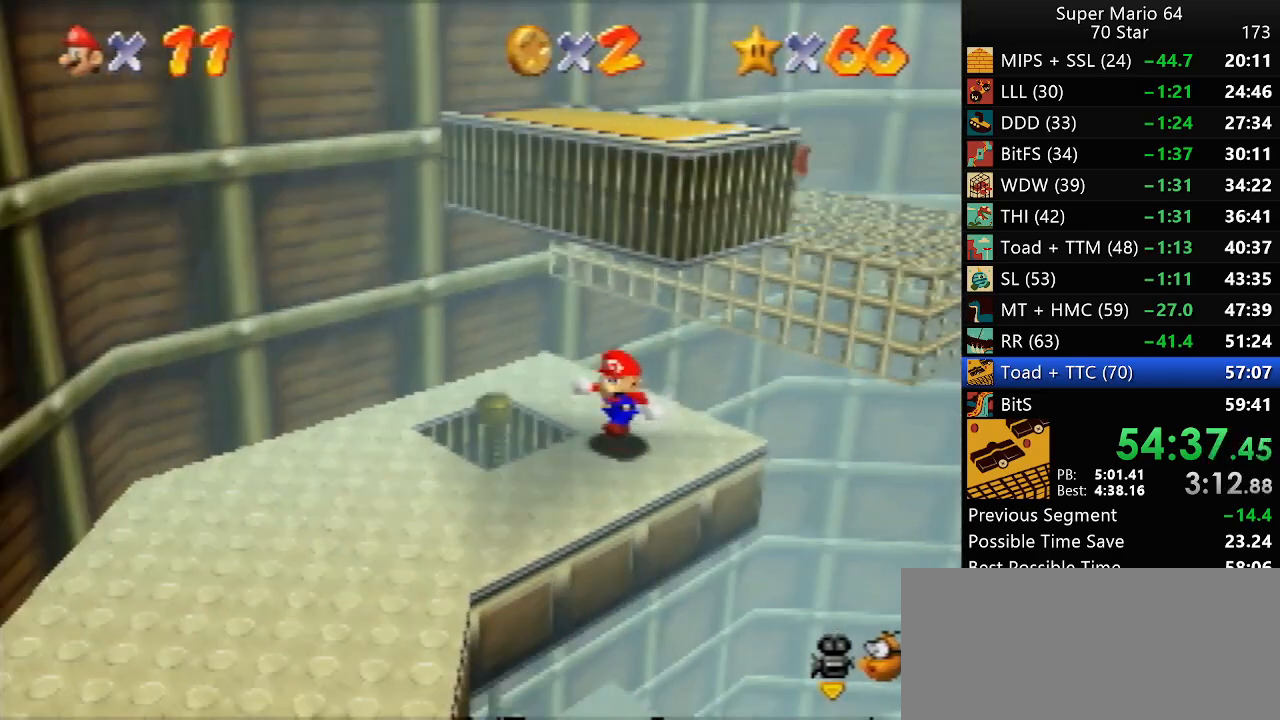
Gameplay with a controller (Nintendo layout); each line is a JSON object with the inputs held at the frame after it. "events" lists button and stick changes between this image and that frame as [ms after this image, input, new state], when the widget could be followed in between. Not read: L1 L3 R3.
{"buttons": ["A"], "left_stick": "up-right", "events": [[117, "left_stick", "up"], [200, "A", "down"], [350, "left_stick", "center"], [500, "left_stick", "up-right"]]}
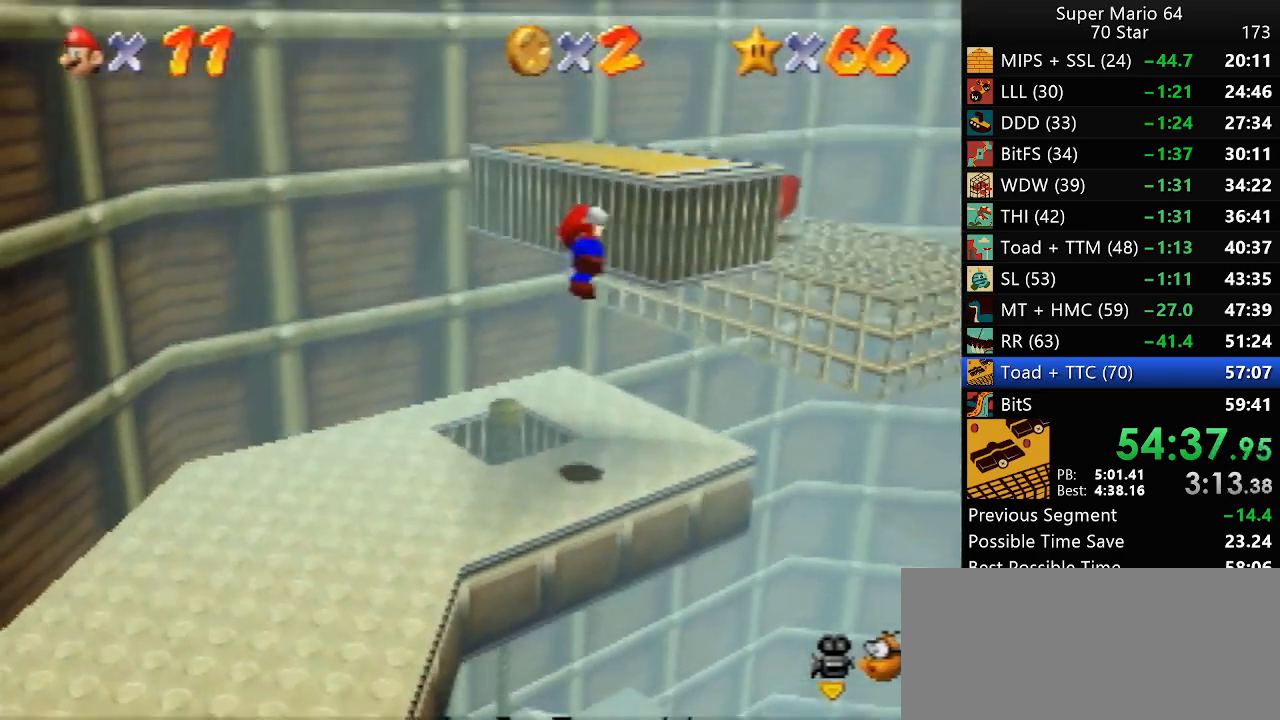
{"buttons": ["A"], "left_stick": "up", "events": [[117, "left_stick", "up"], [200, "A", "up"], [433, "A", "down"]]}
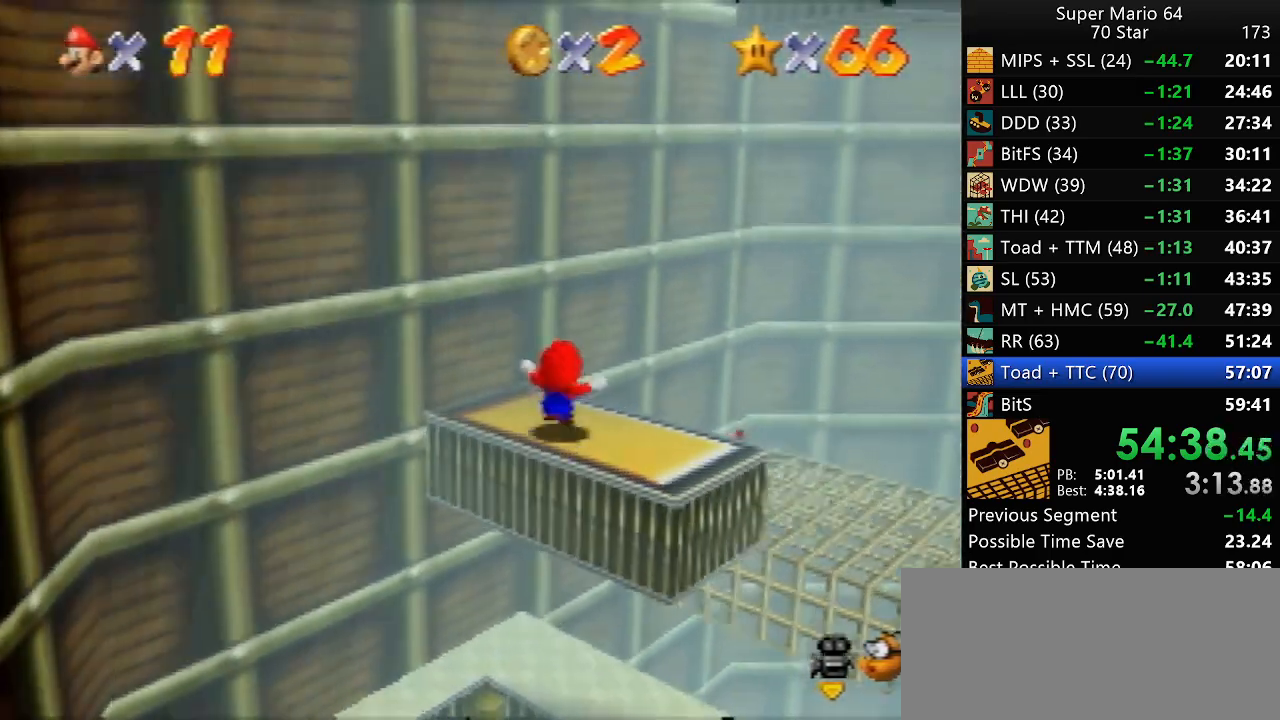
{"buttons": ["A"], "left_stick": "up", "events": [[233, "A", "up"], [300, "A", "down"]]}
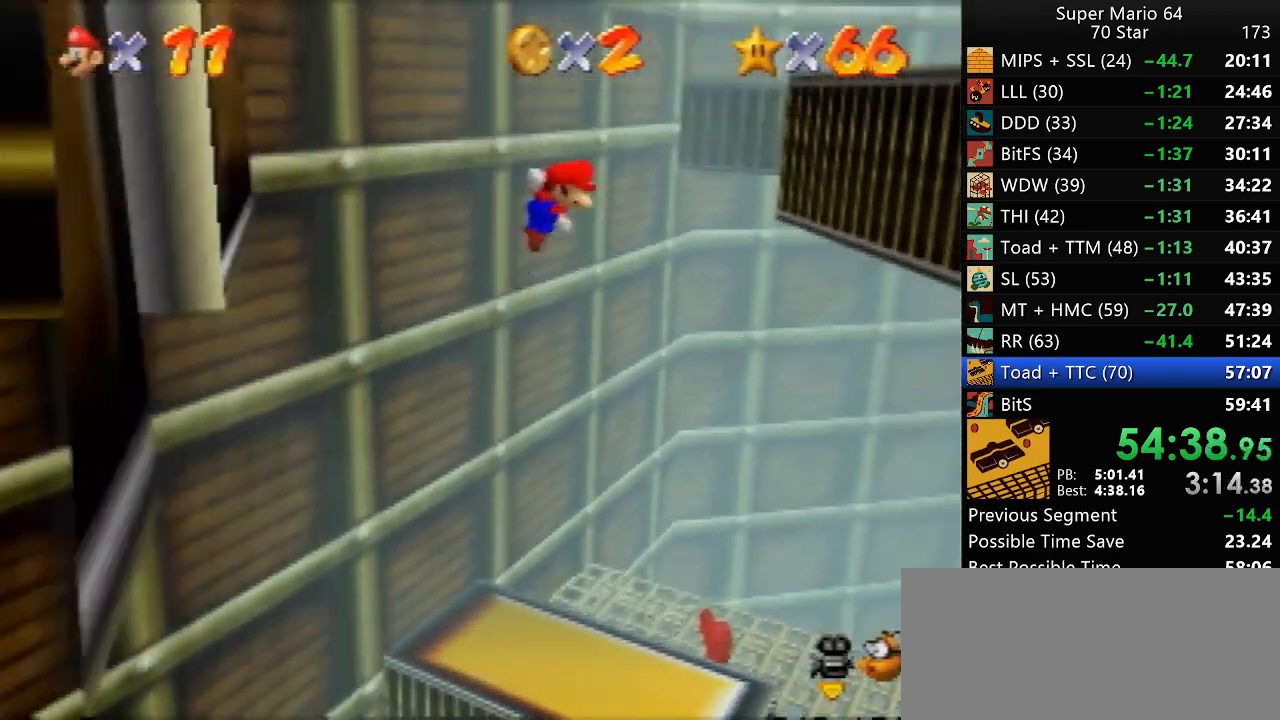
{"buttons": ["A", "B"], "left_stick": "up", "events": [[100, "A", "up"], [133, "B", "down"], [200, "B", "up"], [500, "A", "down"], [500, "B", "down"]]}
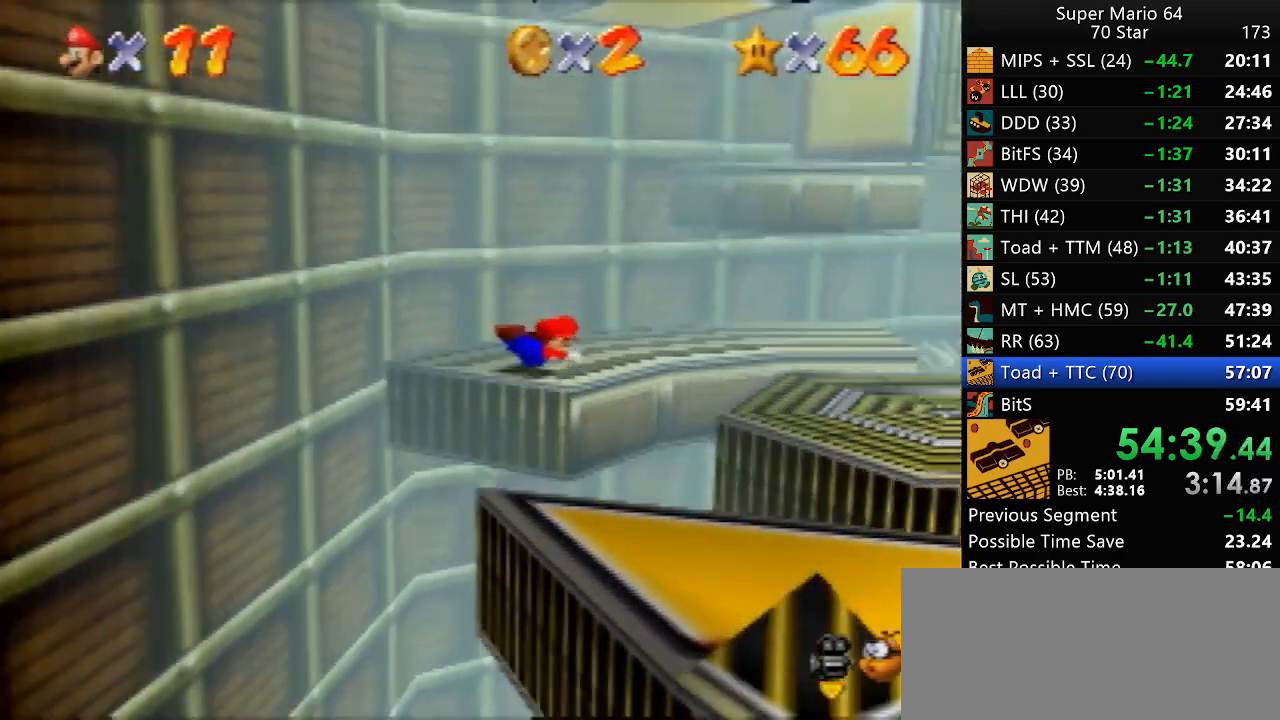
{"buttons": [], "left_stick": "up-right", "events": [[100, "A", "up"], [100, "B", "up"], [167, "left_stick", "up-right"]]}
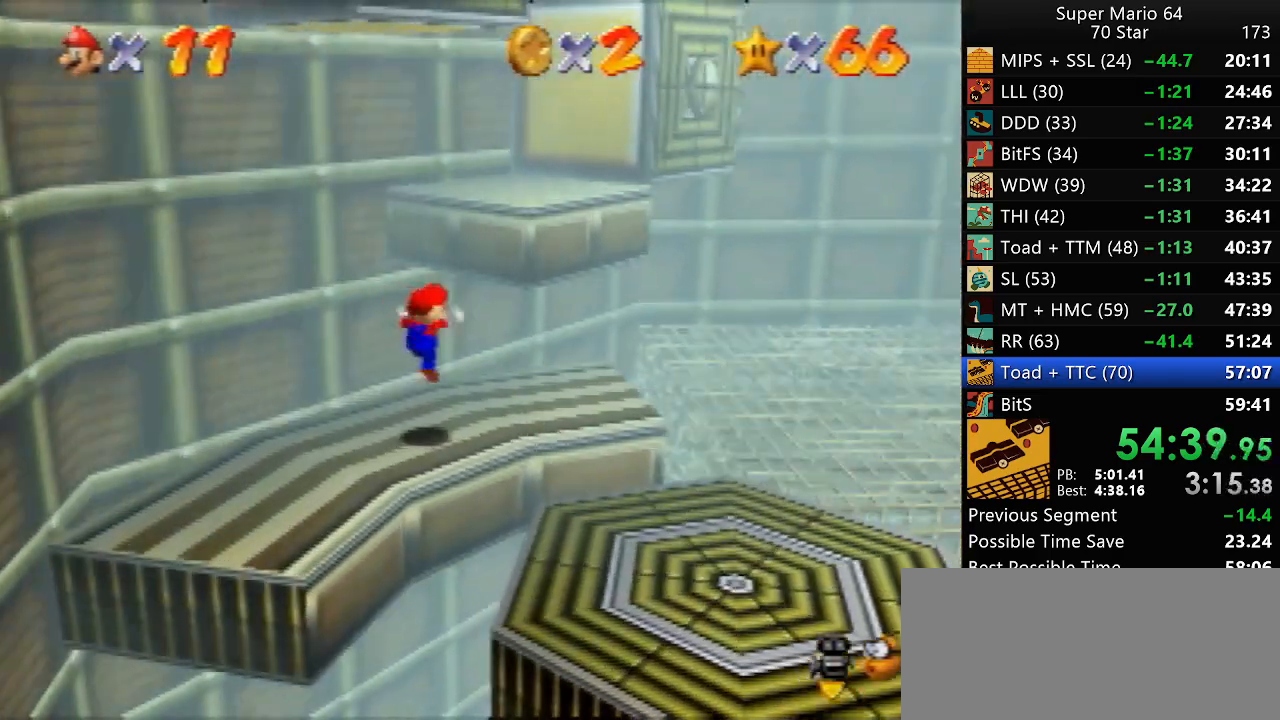
{"buttons": [], "left_stick": "right", "events": [[233, "B", "down"], [283, "B", "up"], [367, "left_stick", "right"]]}
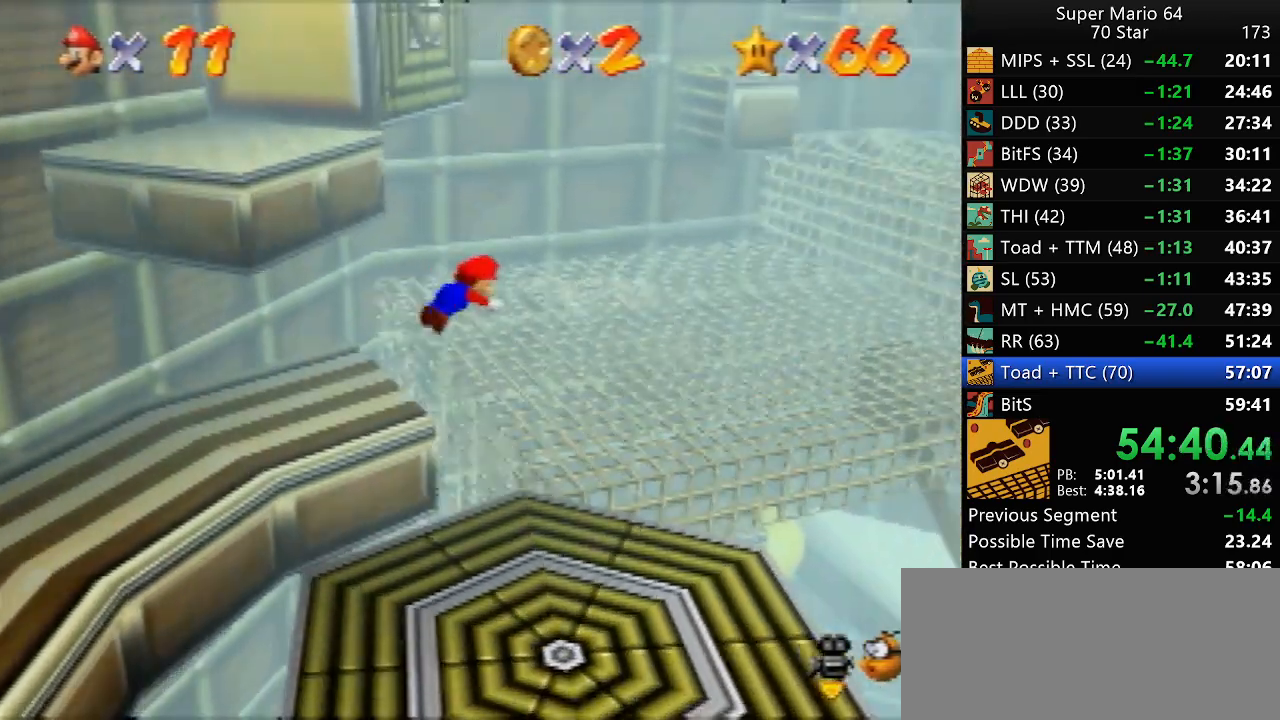
{"buttons": [], "left_stick": "right", "events": [[333, "A", "down"], [333, "B", "down"], [433, "A", "up"], [433, "B", "up"]]}
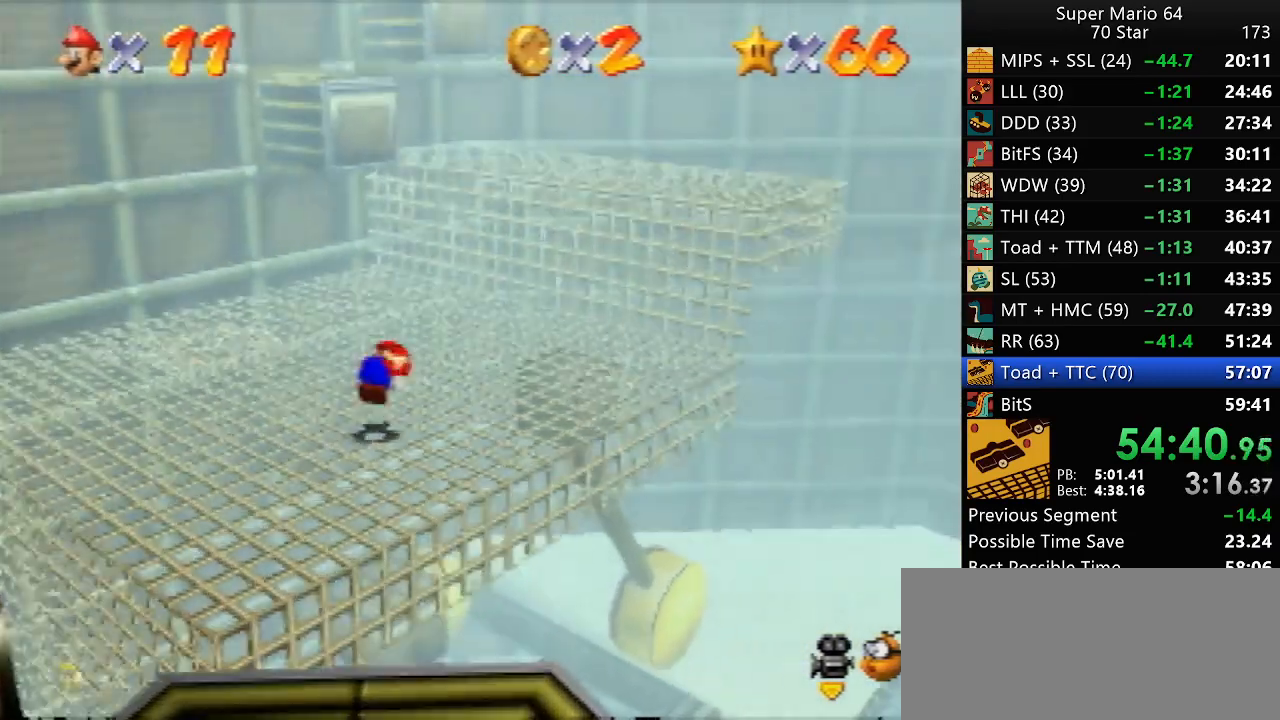
{"buttons": ["A"], "left_stick": "up-right", "events": [[33, "left_stick", "center"], [300, "left_stick", "up-right"], [433, "A", "down"]]}
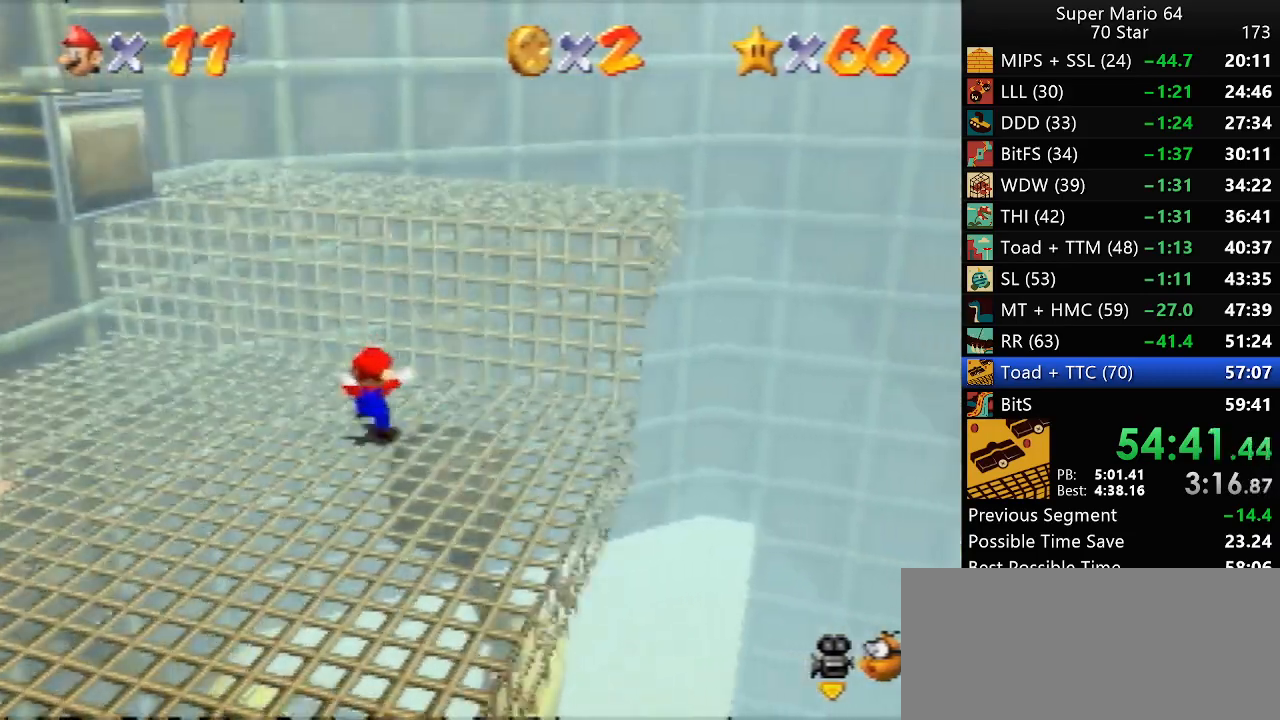
{"buttons": [], "left_stick": "center", "events": [[67, "left_stick", "center"], [167, "A", "up"], [267, "C_RIGHT", "down"], [367, "C_RIGHT", "up"]]}
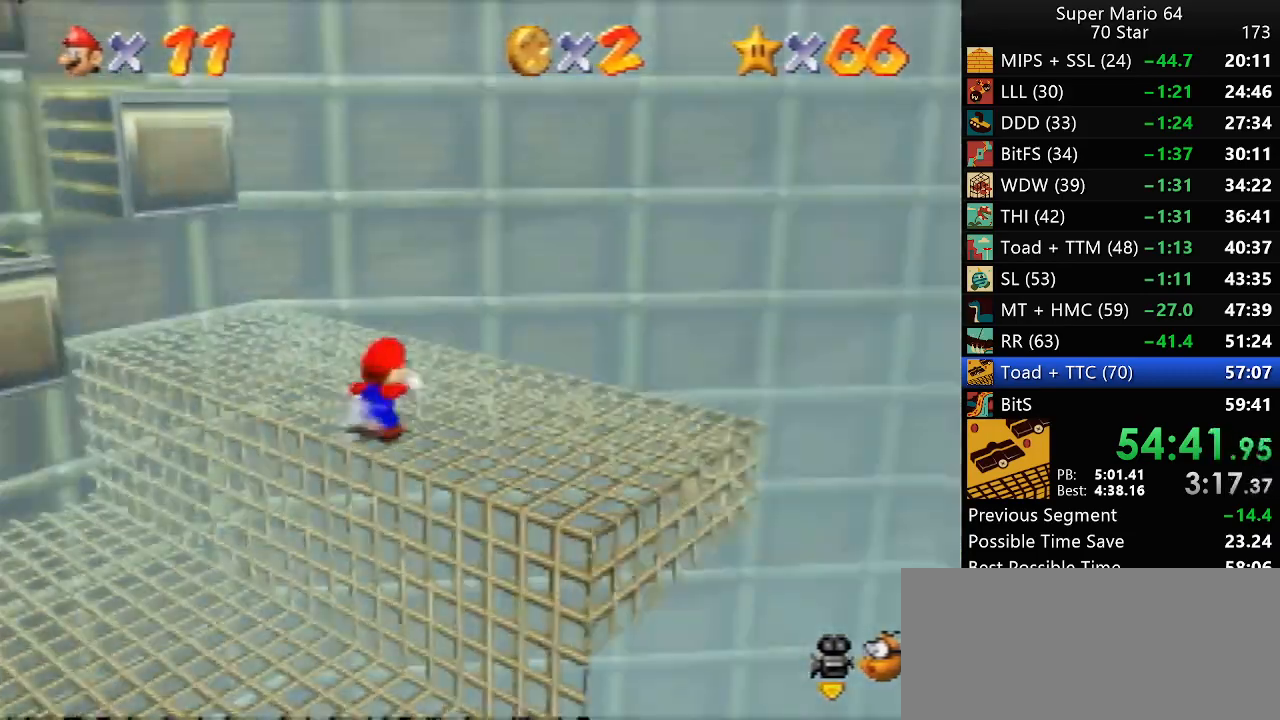
{"buttons": [], "left_stick": "up-right", "events": [[67, "left_stick", "up"], [250, "left_stick", "up-right"]]}
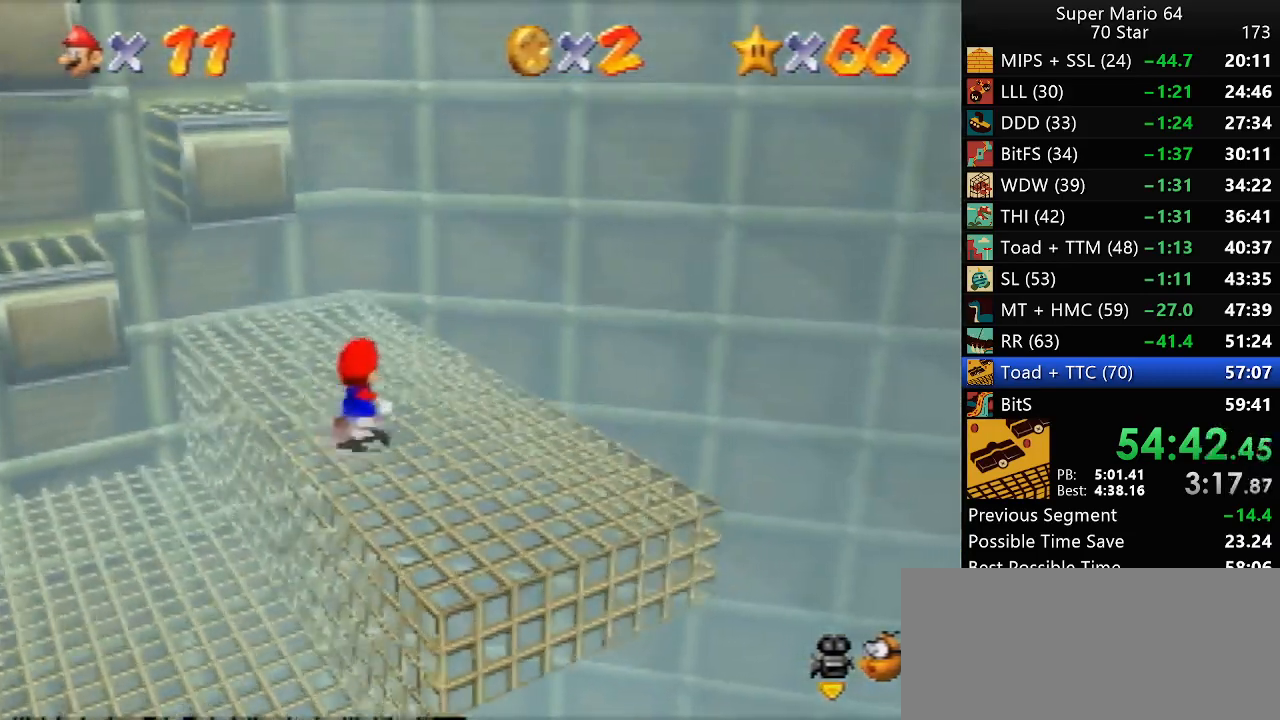
{"buttons": [], "left_stick": "up", "events": [[67, "left_stick", "up"]]}
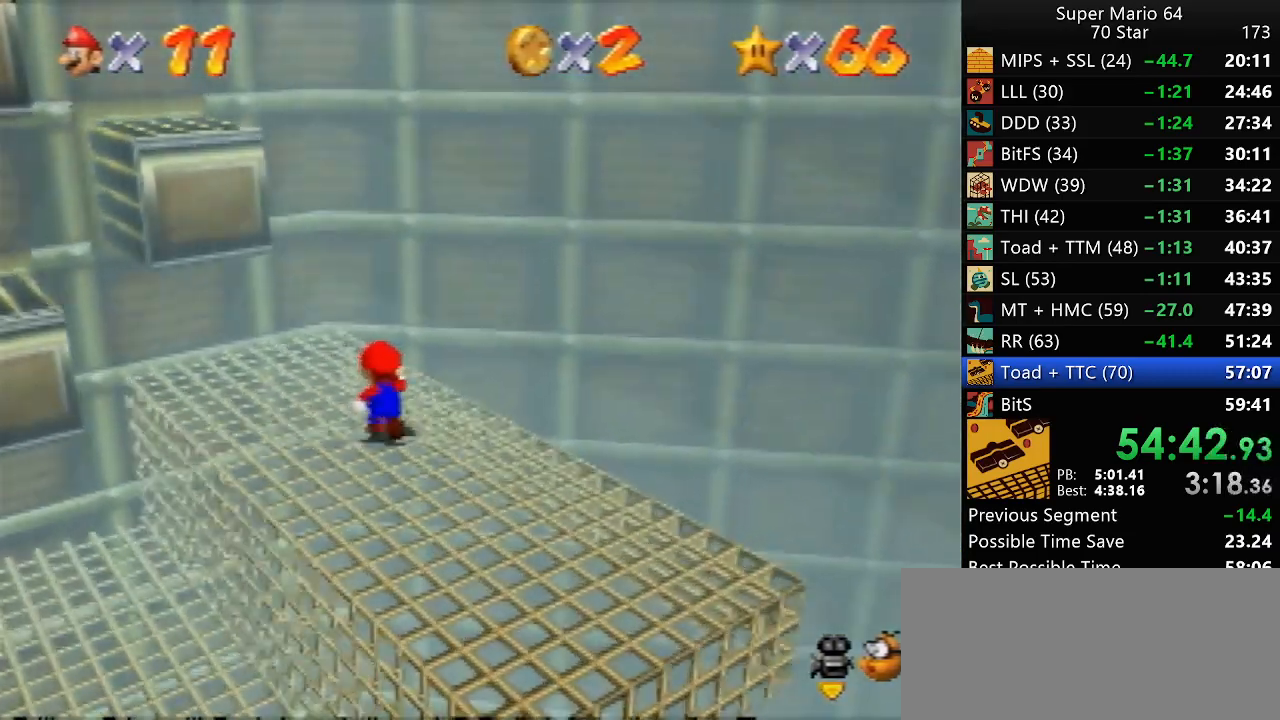
{"buttons": ["A"], "left_stick": "left", "events": [[17, "Z", "down"], [67, "A", "down"], [133, "Z", "up"], [300, "left_stick", "up-left"], [333, "A", "up"], [450, "A", "down"], [450, "left_stick", "left"]]}
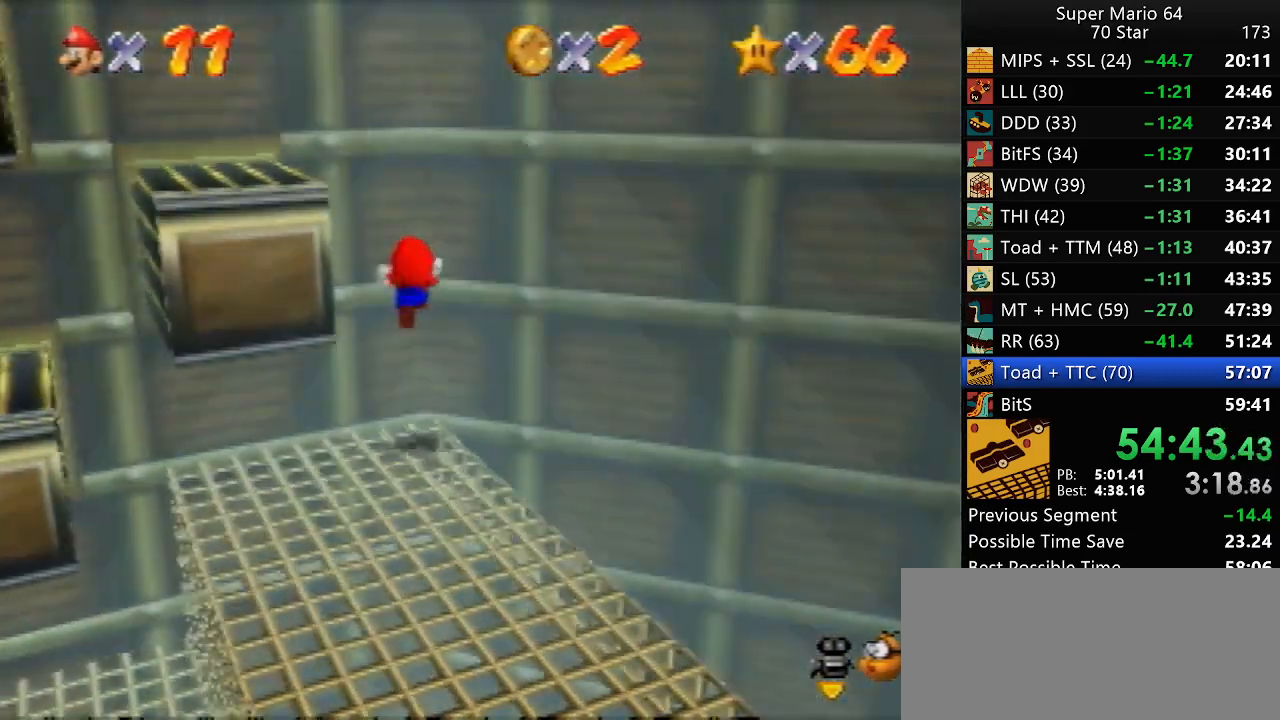
{"buttons": ["A"], "left_stick": "left", "events": []}
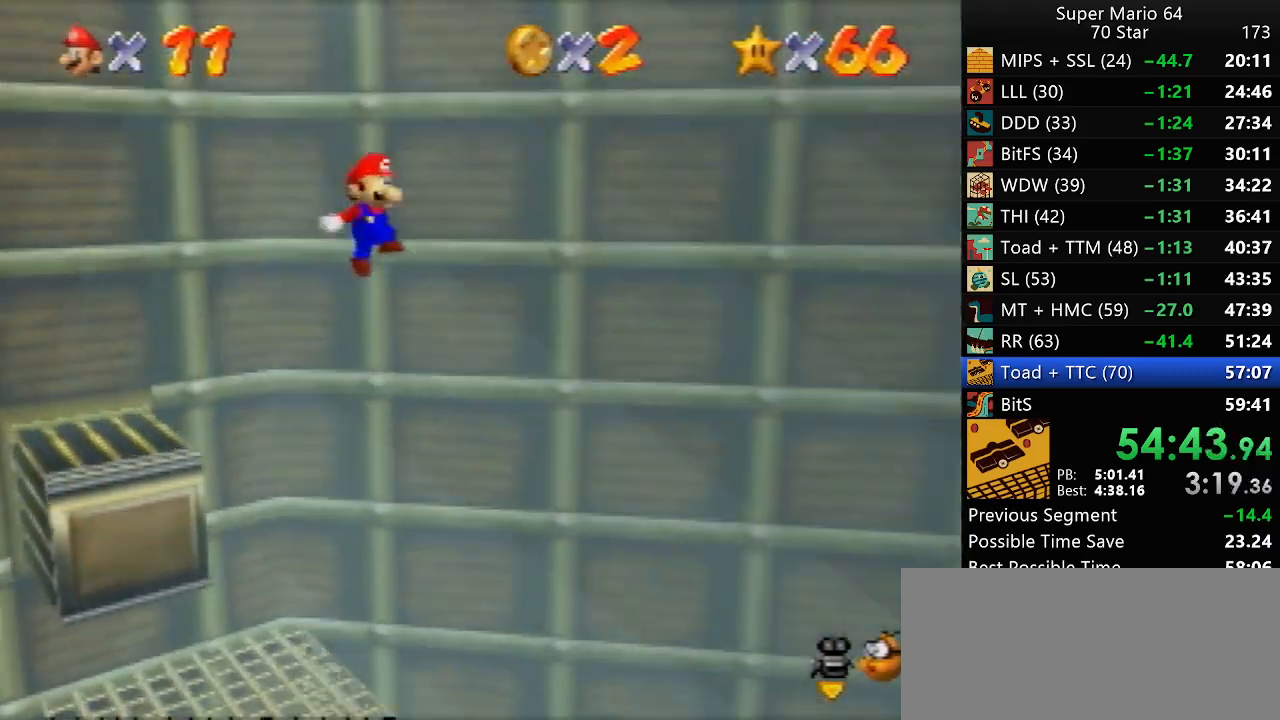
{"buttons": [], "left_stick": "left", "events": [[450, "A", "up"]]}
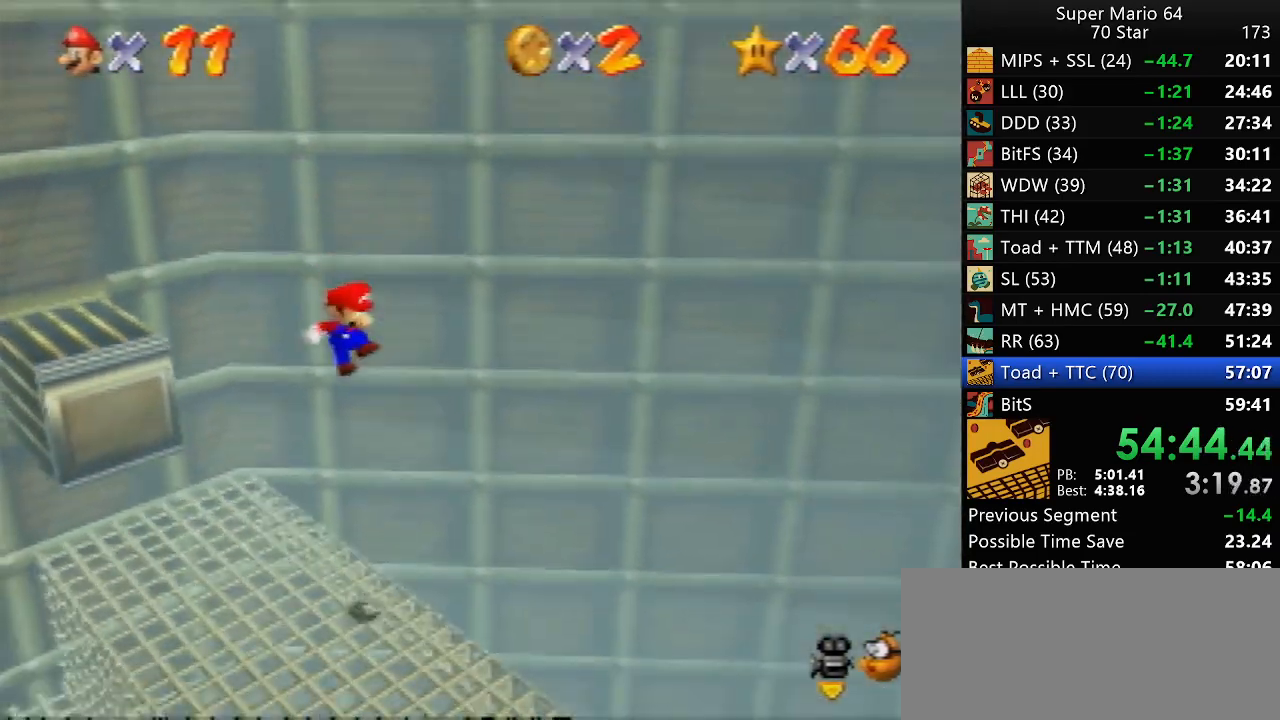
{"buttons": [], "left_stick": "up-left", "events": [[83, "left_stick", "center"], [383, "C_RIGHT", "down"], [417, "C_RIGHT", "up"], [417, "left_stick", "up-left"]]}
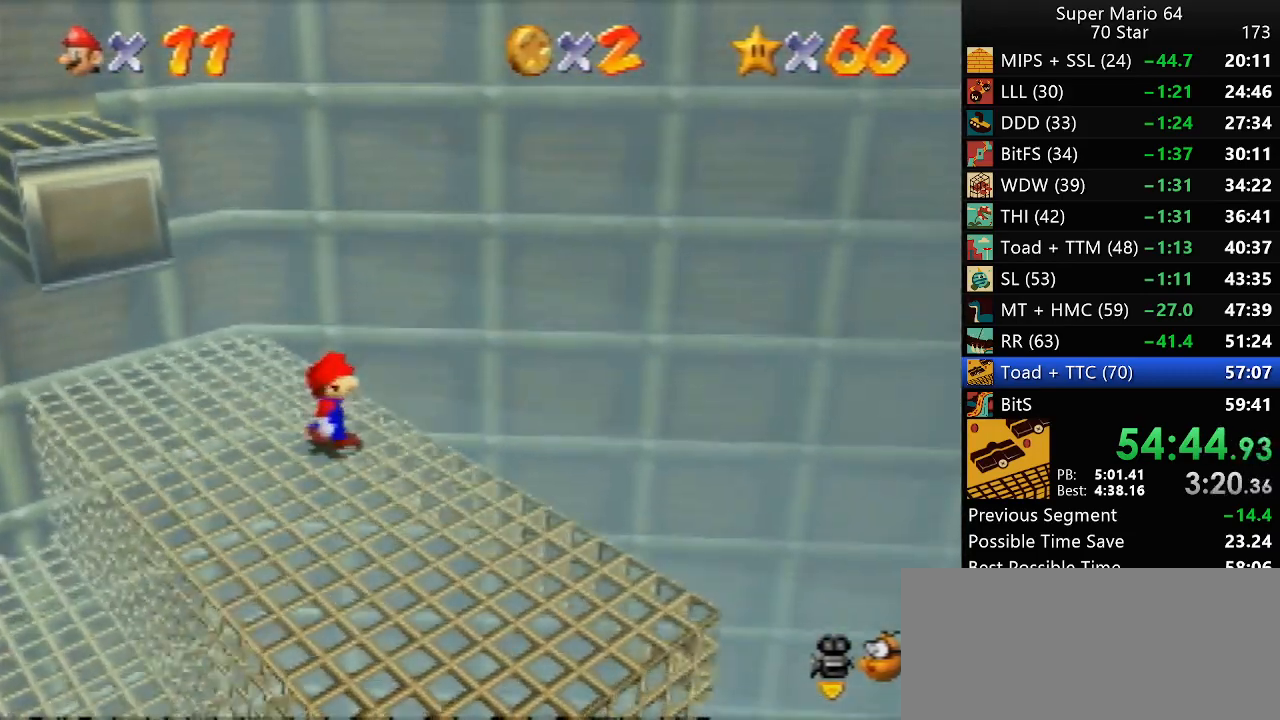
{"buttons": [], "left_stick": "up-left", "events": []}
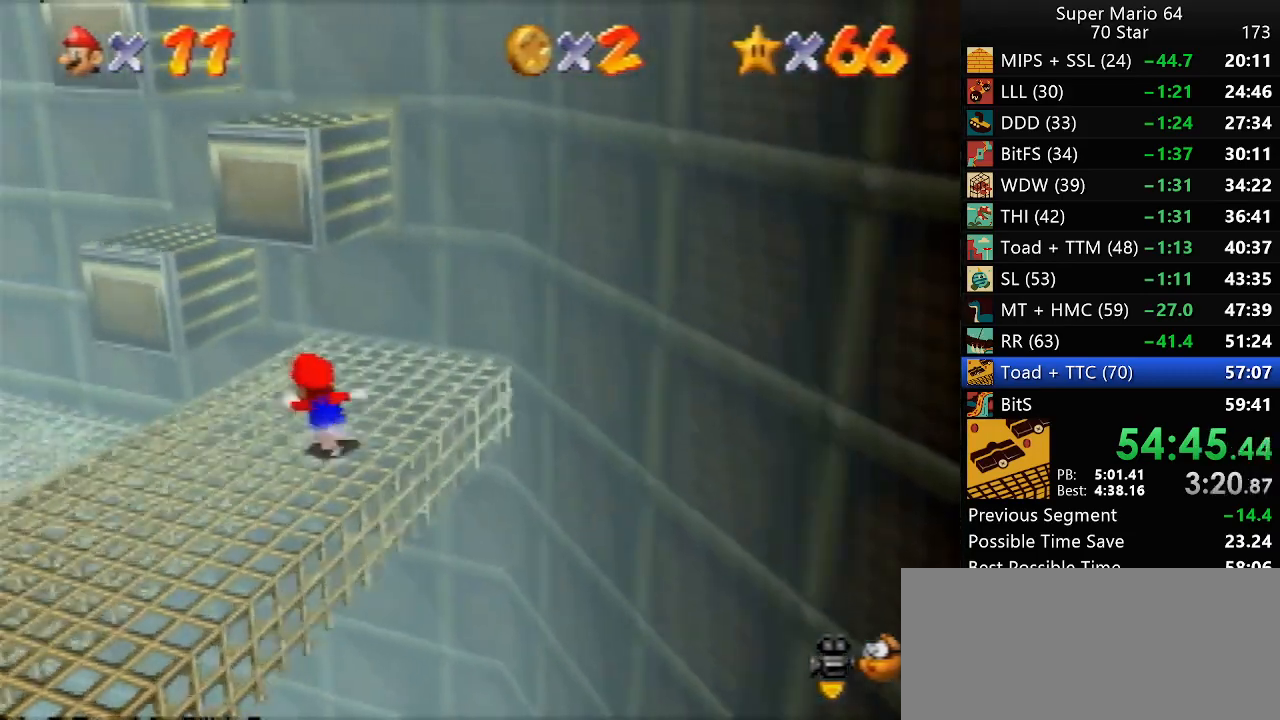
{"buttons": [], "left_stick": "down-left", "events": [[50, "left_stick", "up"], [183, "left_stick", "up-right"], [417, "left_stick", "down-right"], [483, "left_stick", "down-left"]]}
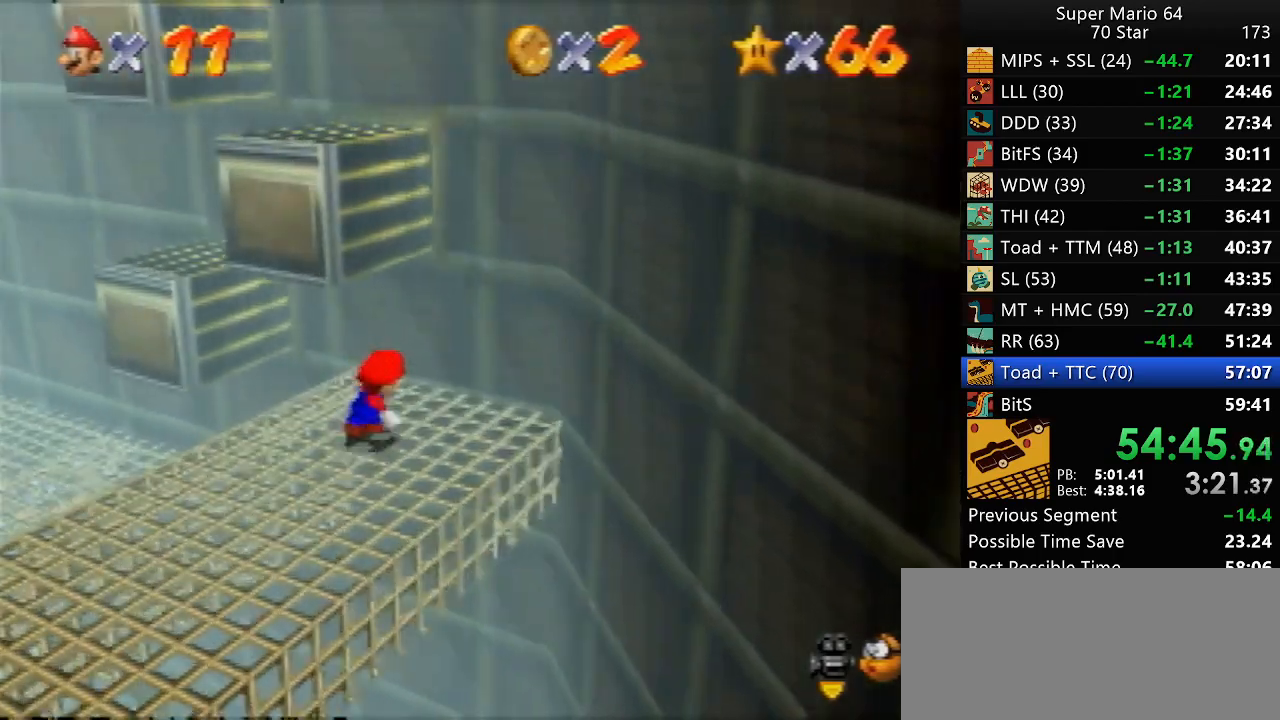
{"buttons": ["A"], "left_stick": "up-left", "events": [[83, "A", "down"], [83, "left_stick", "up-left"], [217, "left_stick", "up-right"], [350, "left_stick", "up"], [450, "left_stick", "up-left"]]}
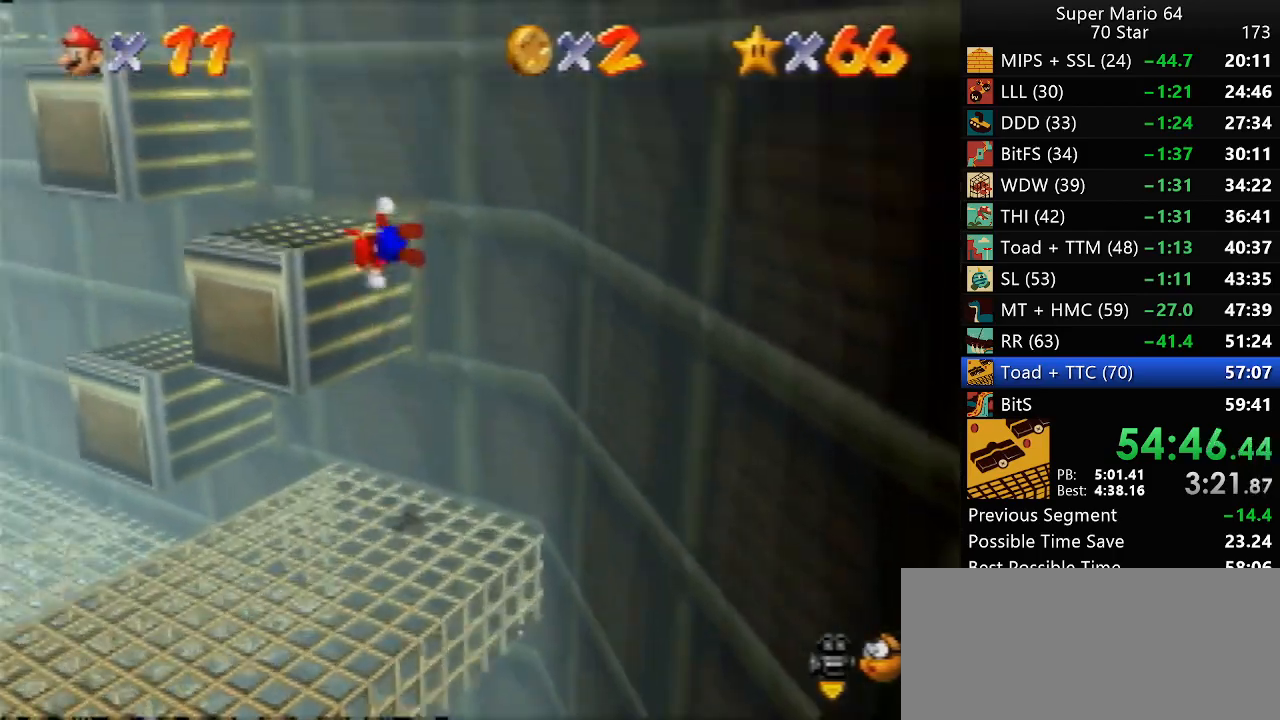
{"buttons": [], "left_stick": "up-left", "events": [[17, "A", "up"], [150, "left_stick", "center"], [217, "left_stick", "up-left"], [350, "A", "down"], [500, "A", "up"]]}
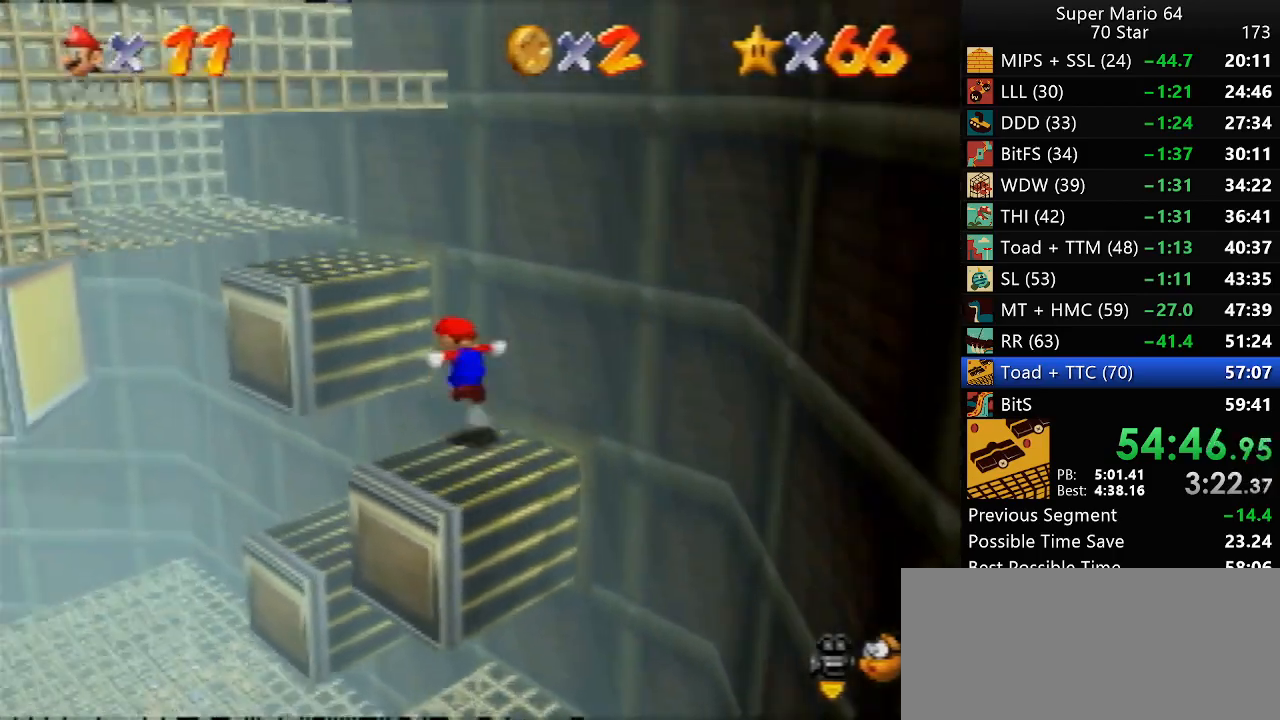
{"buttons": [], "left_stick": "up-left", "events": [[383, "A", "down"], [450, "A", "up"]]}
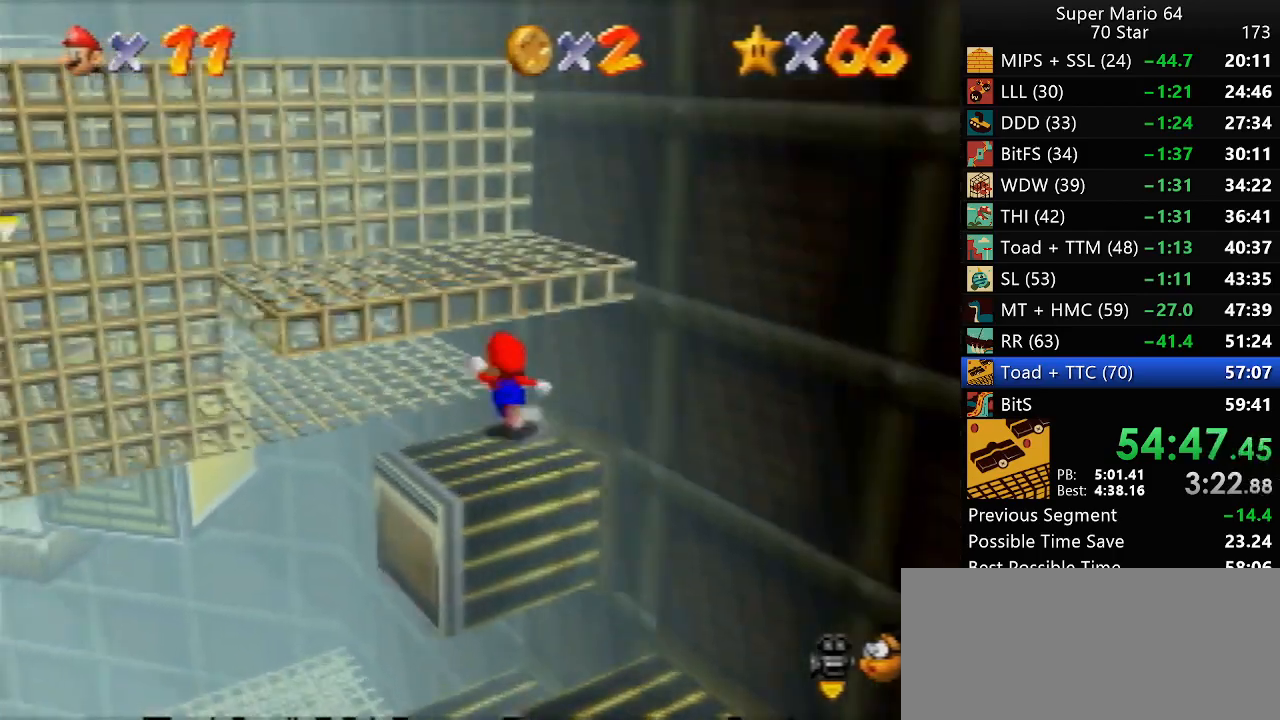
{"buttons": [], "left_stick": "down-left", "events": [[183, "left_stick", "left"], [417, "left_stick", "down-left"]]}
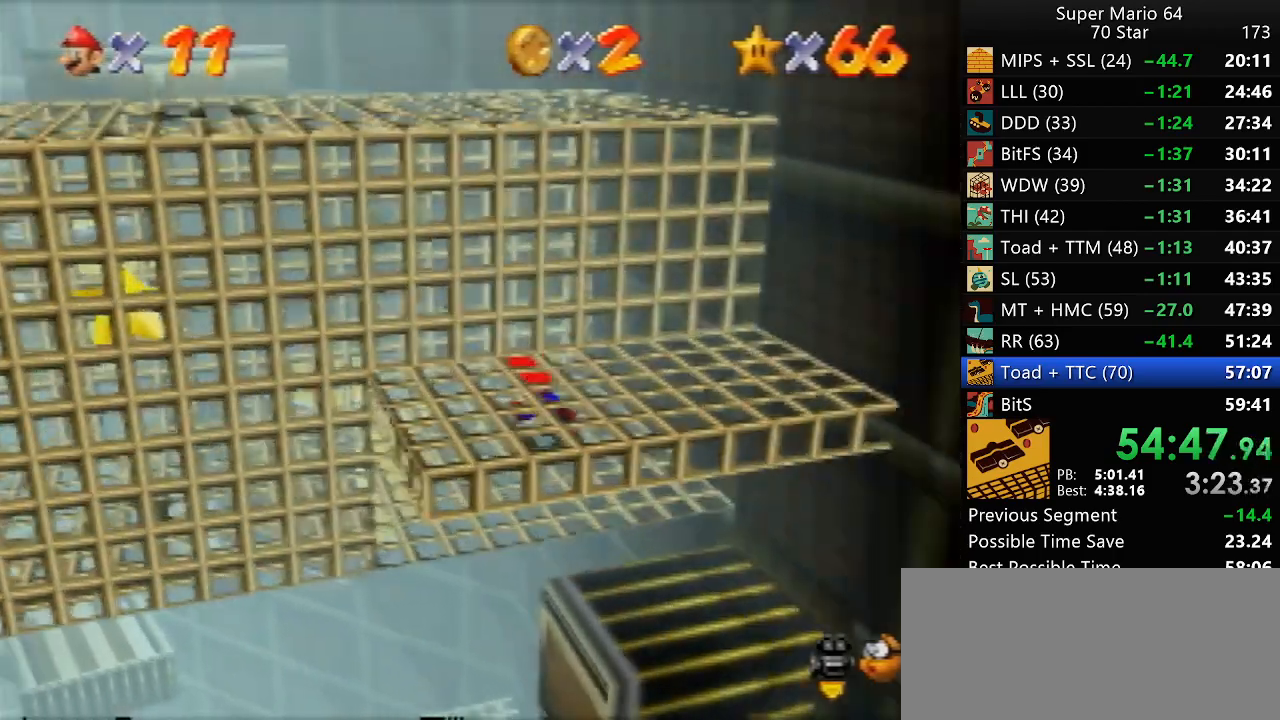
{"buttons": [], "left_stick": "down-left", "events": [[233, "A", "down"], [267, "Z", "down"], [317, "Z", "up"], [417, "A", "up"]]}
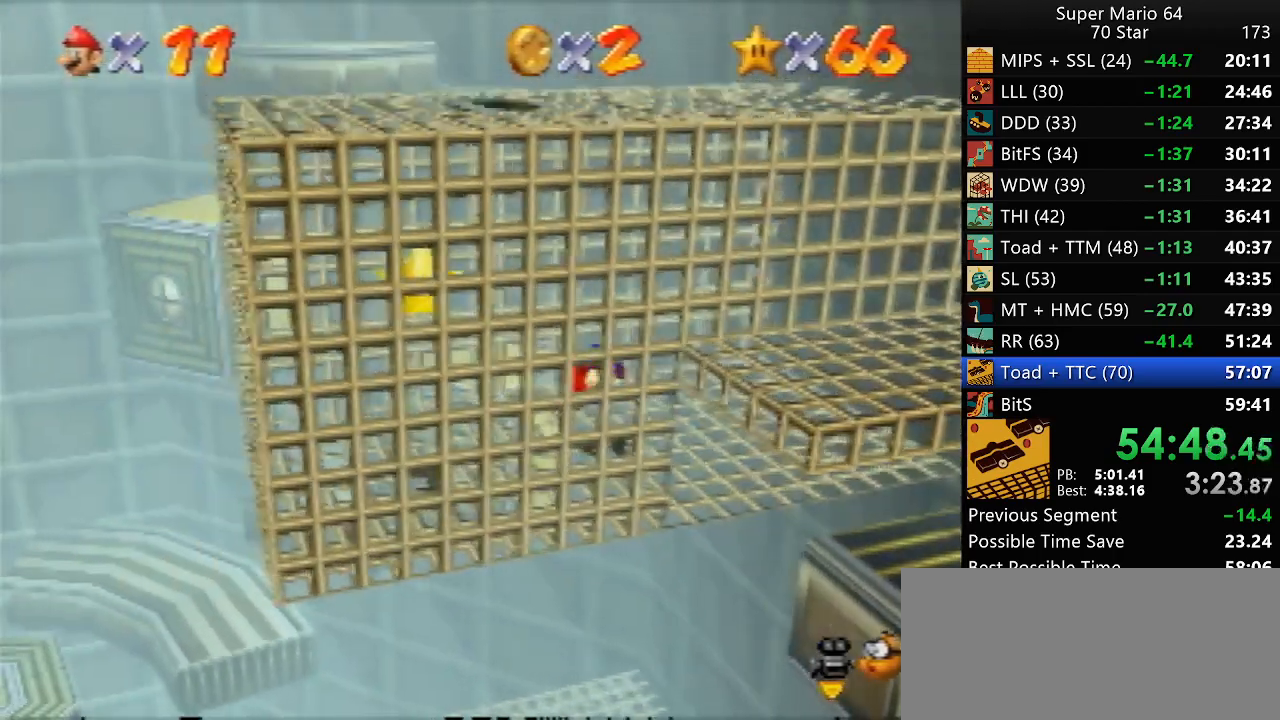
{"buttons": [], "left_stick": "down-left", "events": [[283, "left_stick", "center"], [450, "left_stick", "down-left"]]}
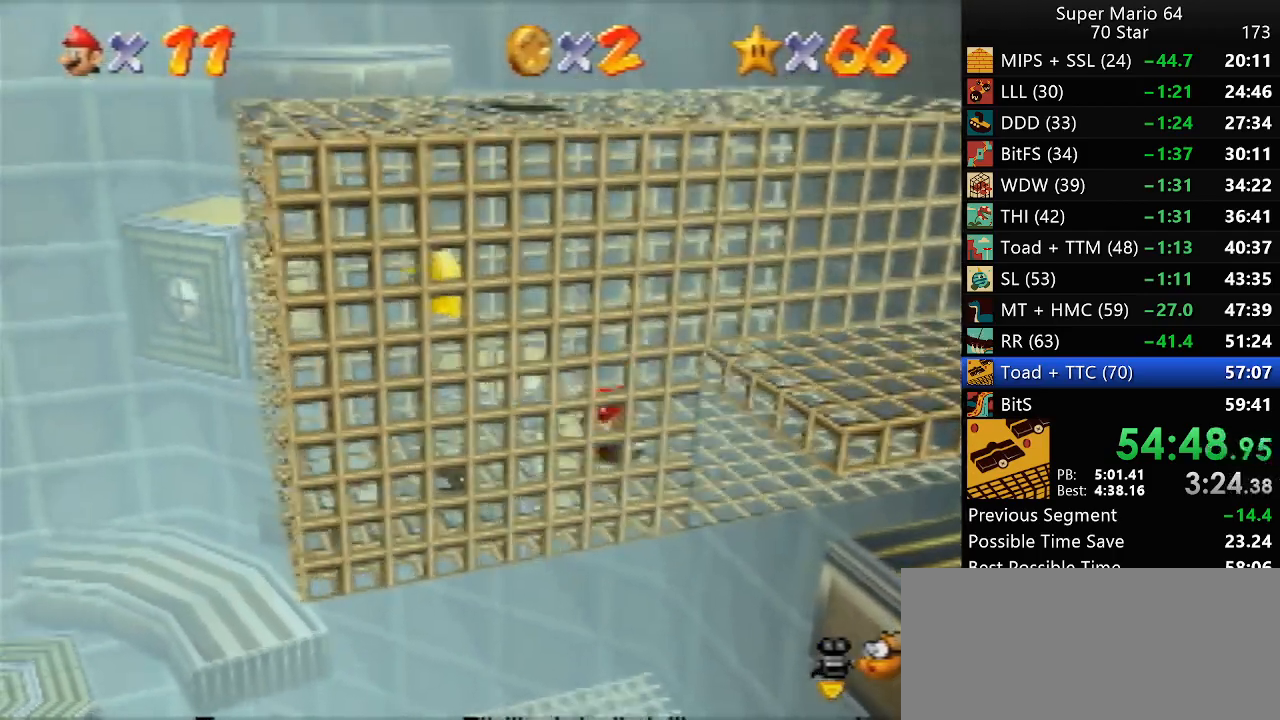
{"buttons": [], "left_stick": "down-left", "events": []}
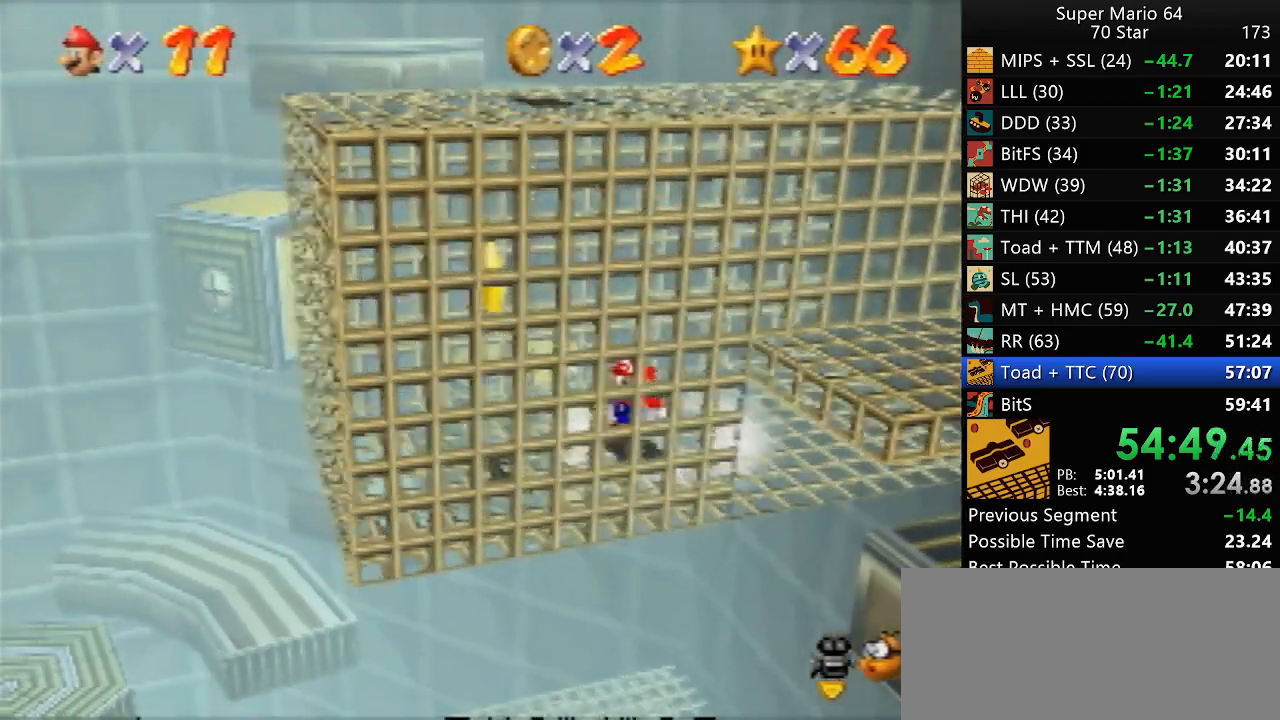
{"buttons": [], "left_stick": "center", "events": [[117, "A", "down"], [283, "A", "up"], [283, "Z", "down"], [283, "left_stick", "center"], [383, "Z", "up"]]}